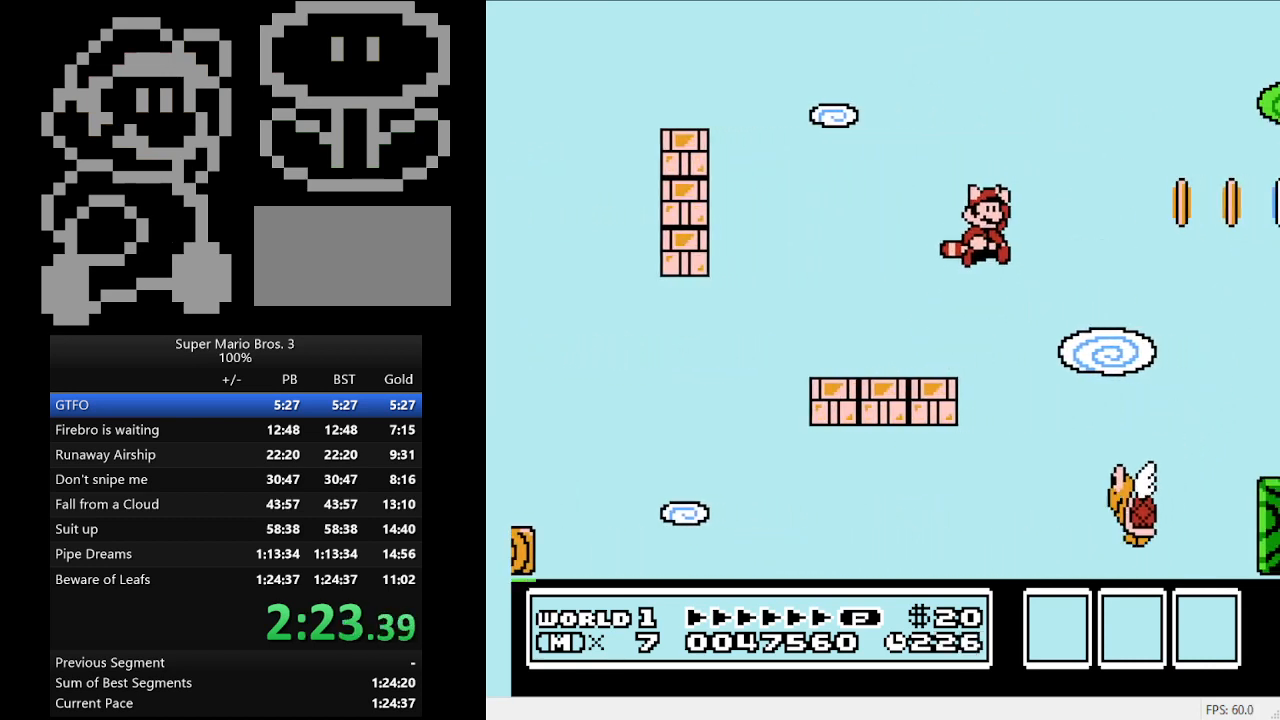
Gameplay with a controller (Nintendo layout); each line is a JSON object with the inputs held at the frame after it. "events" lists button and stick changes between this image and that frame as [ms after this image, input, new state], when the widget could be followed in between. Not read: L3 R3.
{"buttons": ["A", "B", "DPAD_RIGHT"], "events": [[333, "A", "up"], [433, "A", "down"]]}
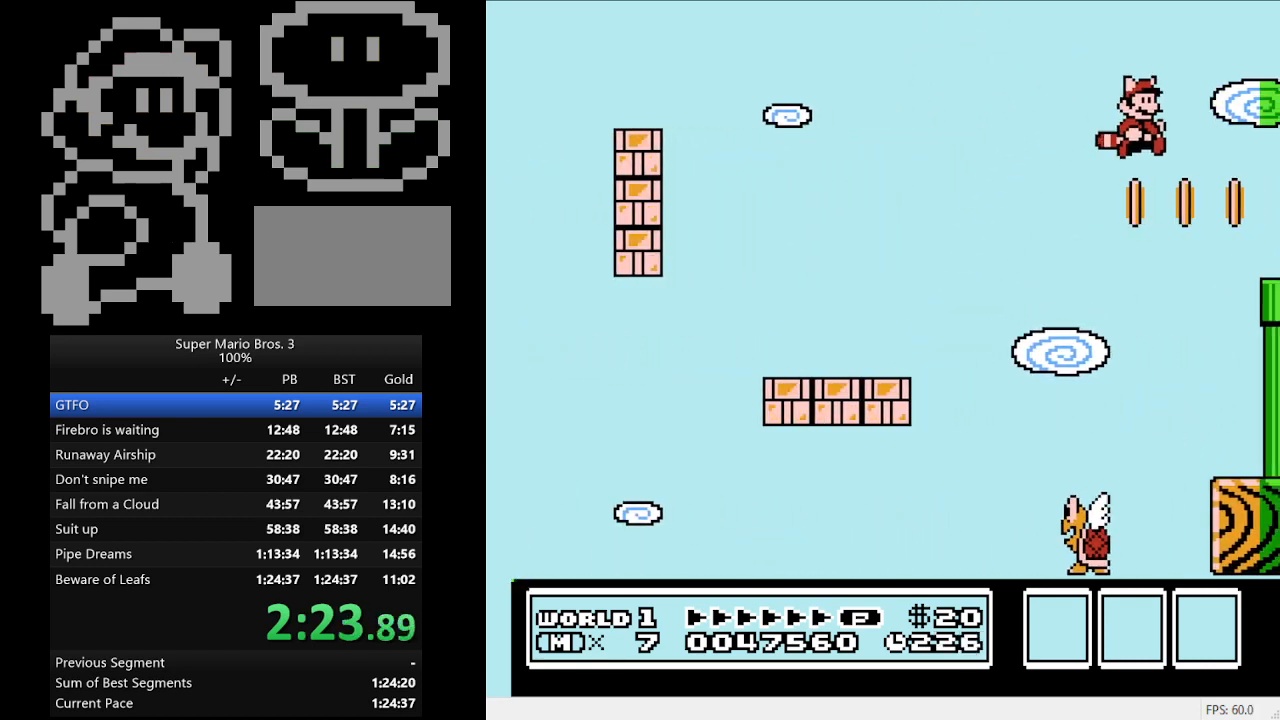
{"buttons": ["B", "DPAD_RIGHT"], "events": [[100, "A", "up"], [167, "A", "down"], [300, "A", "up"], [333, "A", "down"], [500, "A", "up"]]}
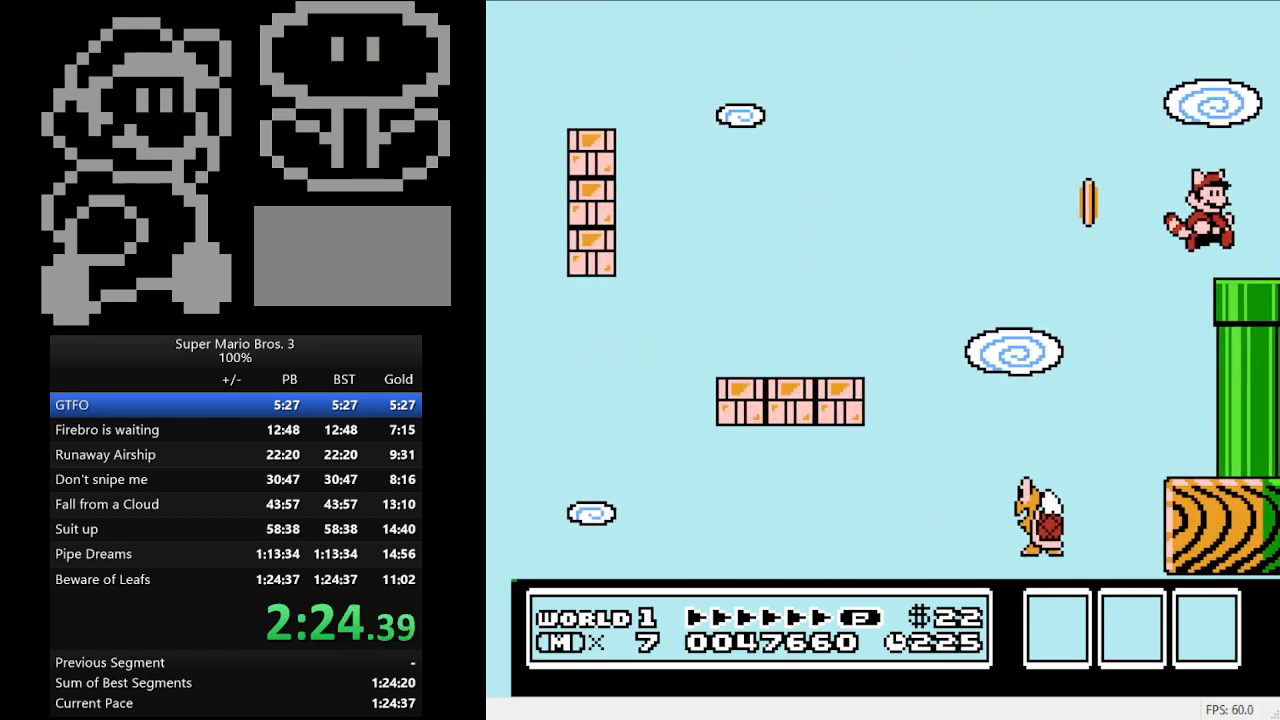
{"buttons": ["B", "DPAD_DOWN"], "events": [[467, "DPAD_DOWN", "down"], [500, "DPAD_RIGHT", "up"]]}
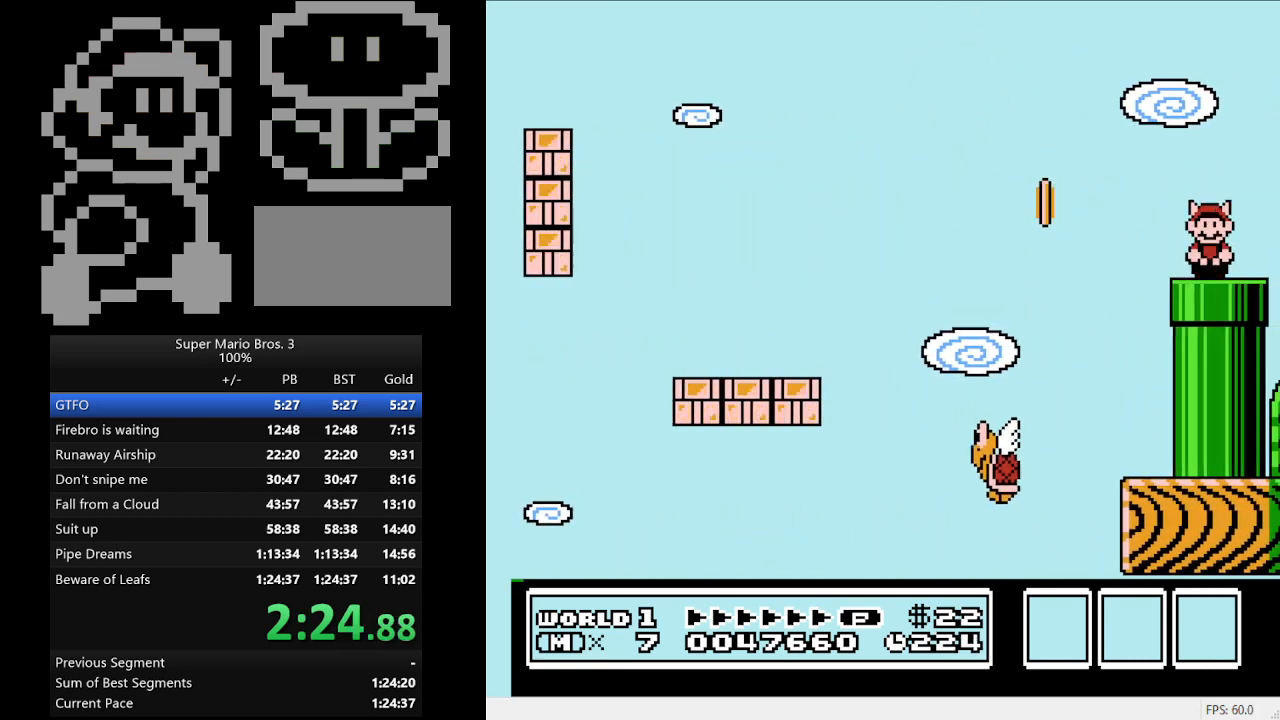
{"buttons": [], "events": [[233, "DPAD_DOWN", "up"], [267, "B", "up"]]}
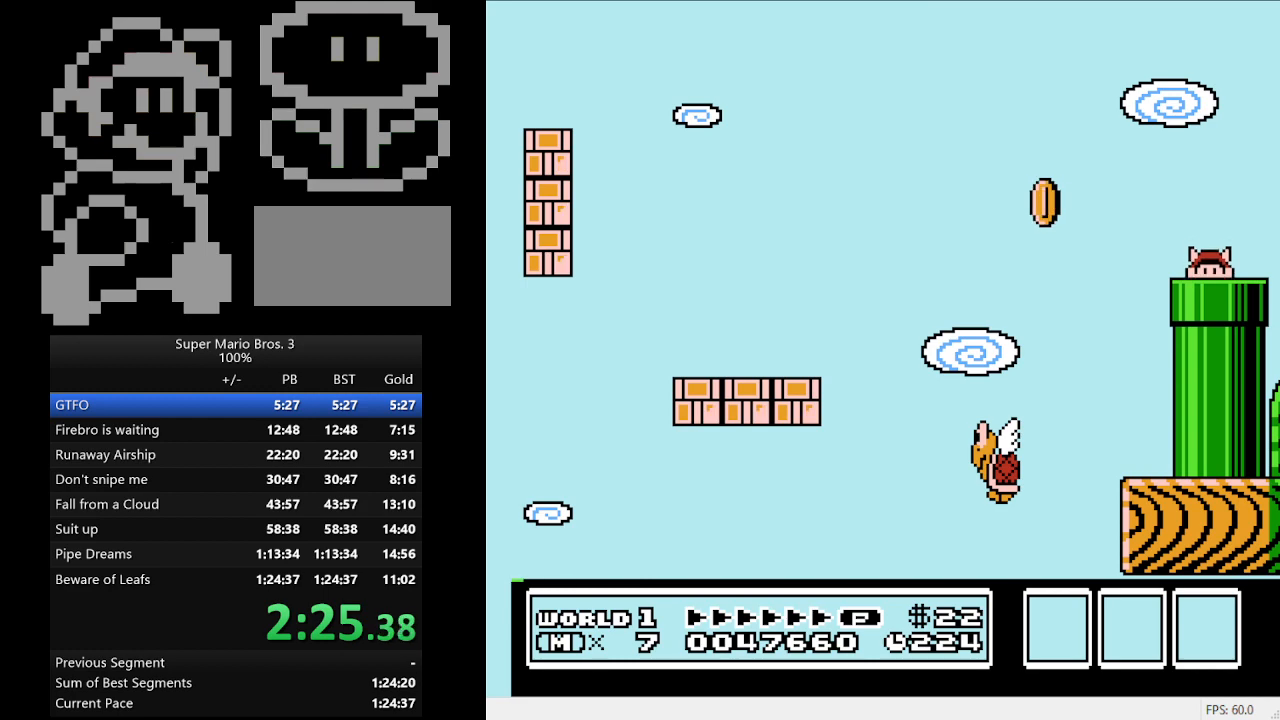
{"buttons": ["B", "DPAD_RIGHT"], "events": [[33, "B", "down"], [33, "DPAD_RIGHT", "down"]]}
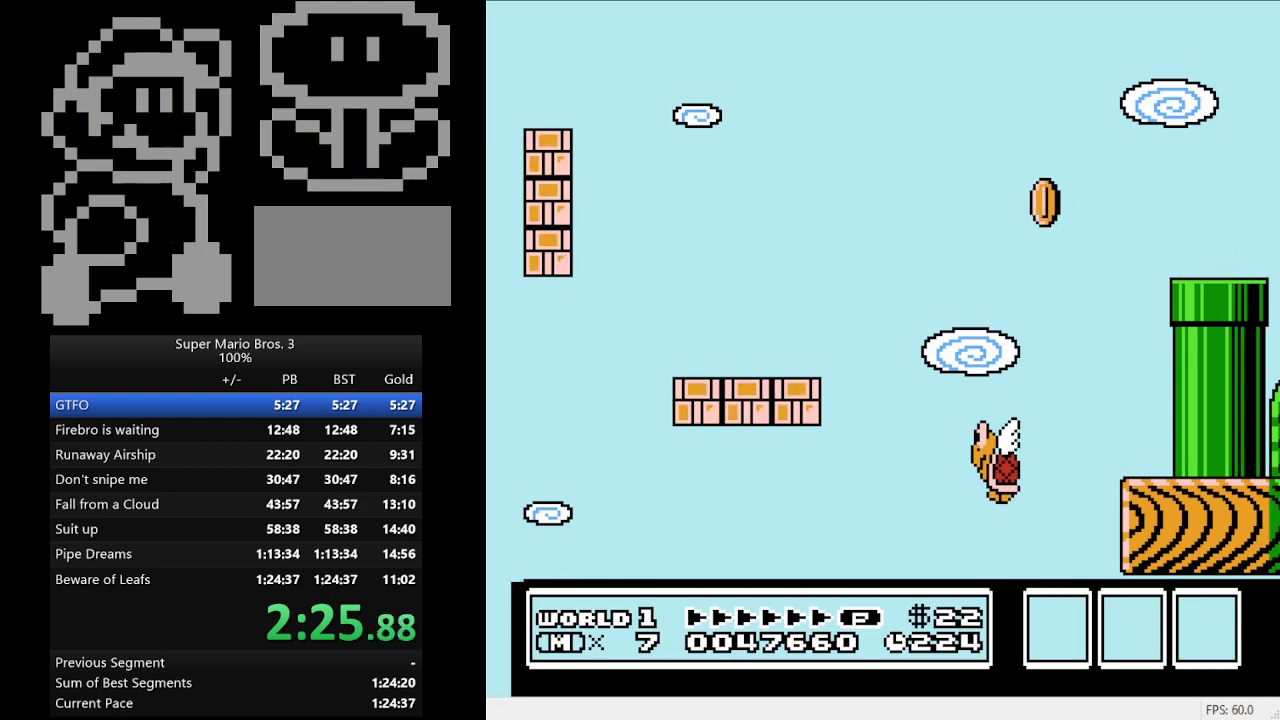
{"buttons": ["B", "DPAD_RIGHT"], "events": []}
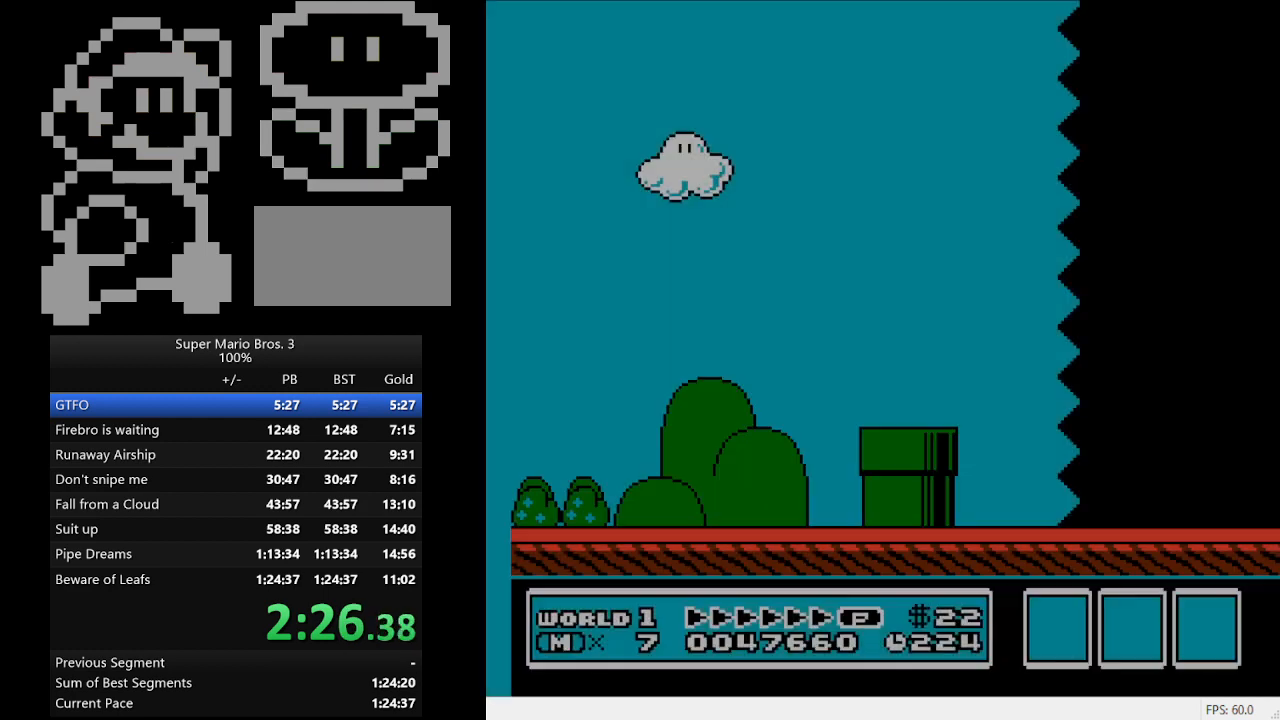
{"buttons": ["B", "DPAD_RIGHT"], "events": []}
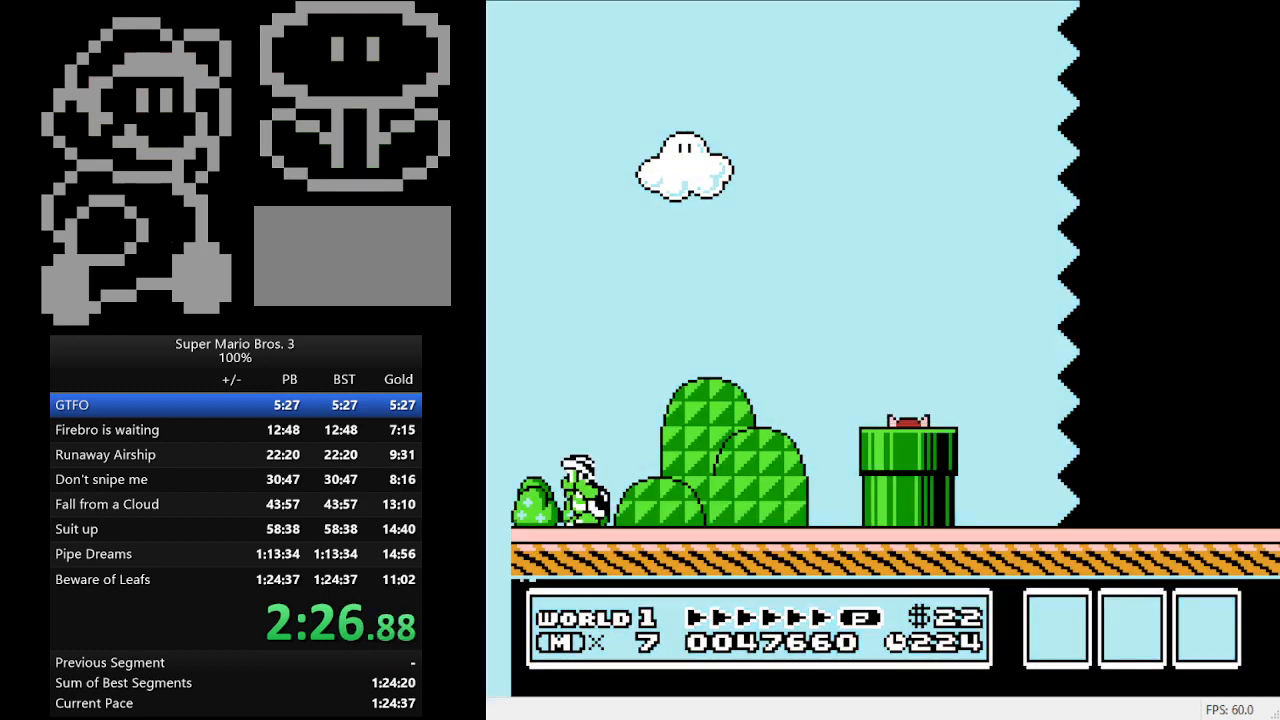
{"buttons": ["B", "DPAD_RIGHT"], "events": []}
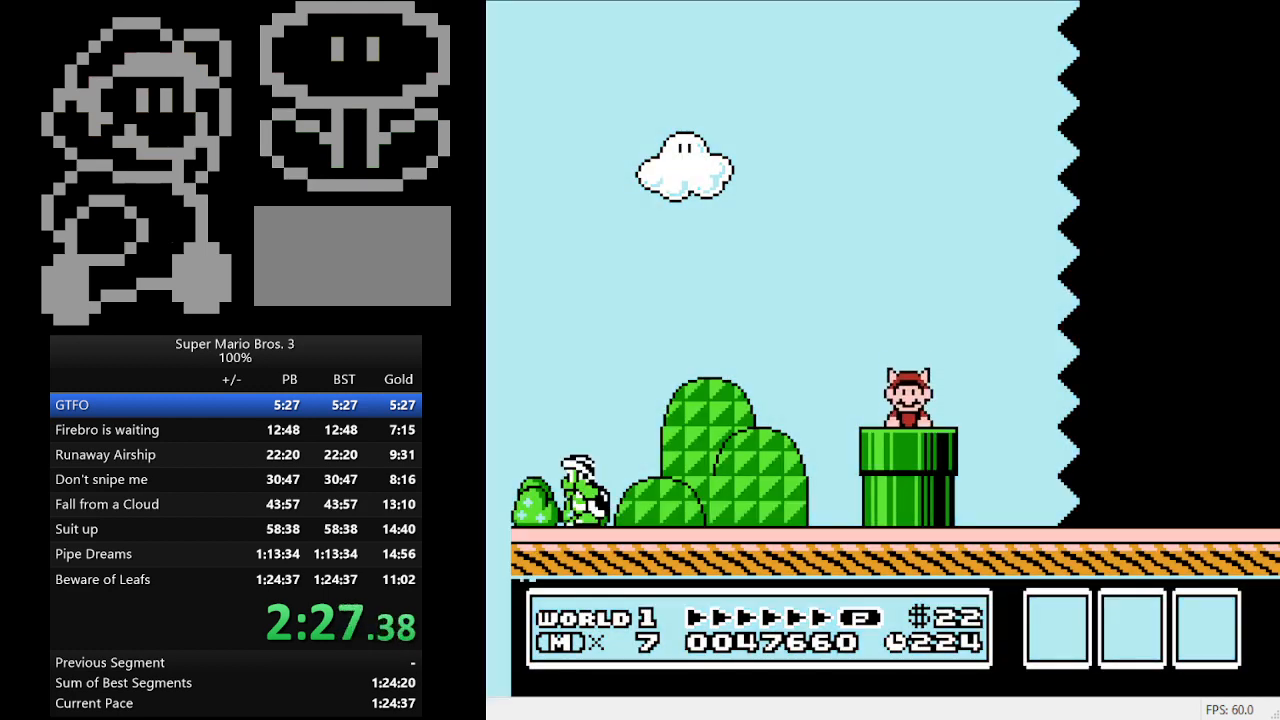
{"buttons": ["B", "DPAD_RIGHT"], "events": []}
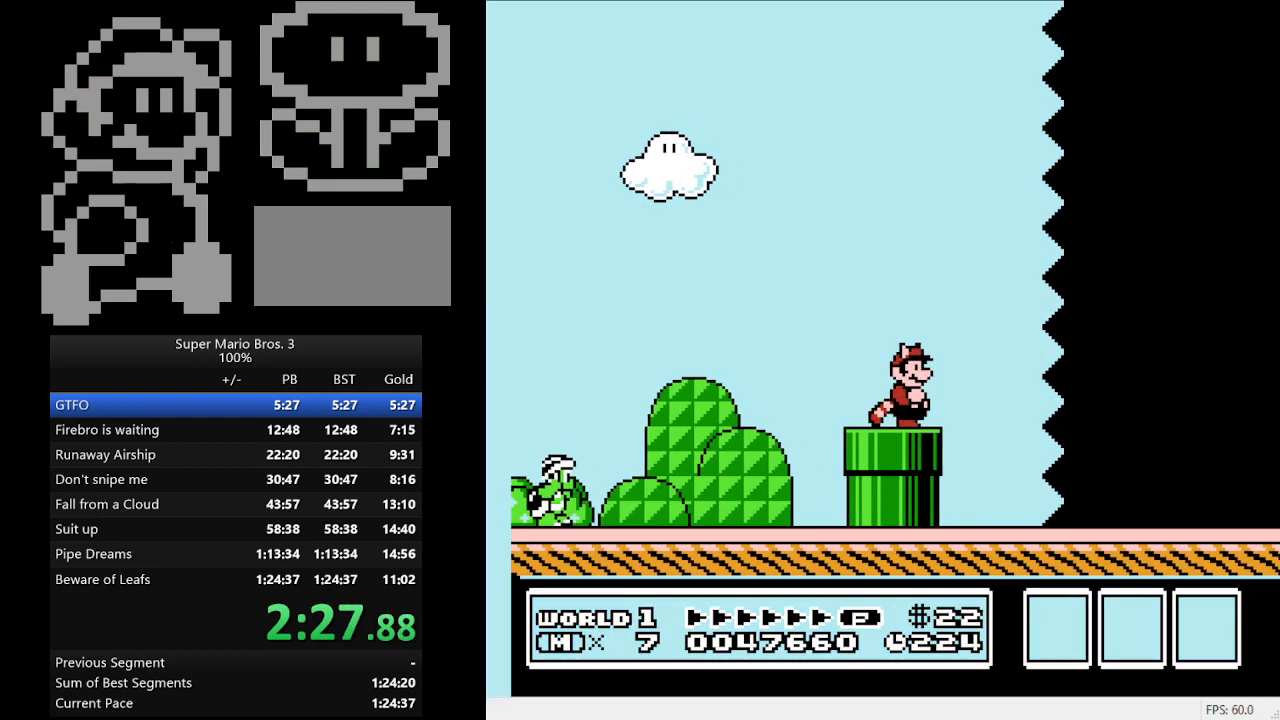
{"buttons": ["B", "DPAD_RIGHT"], "events": []}
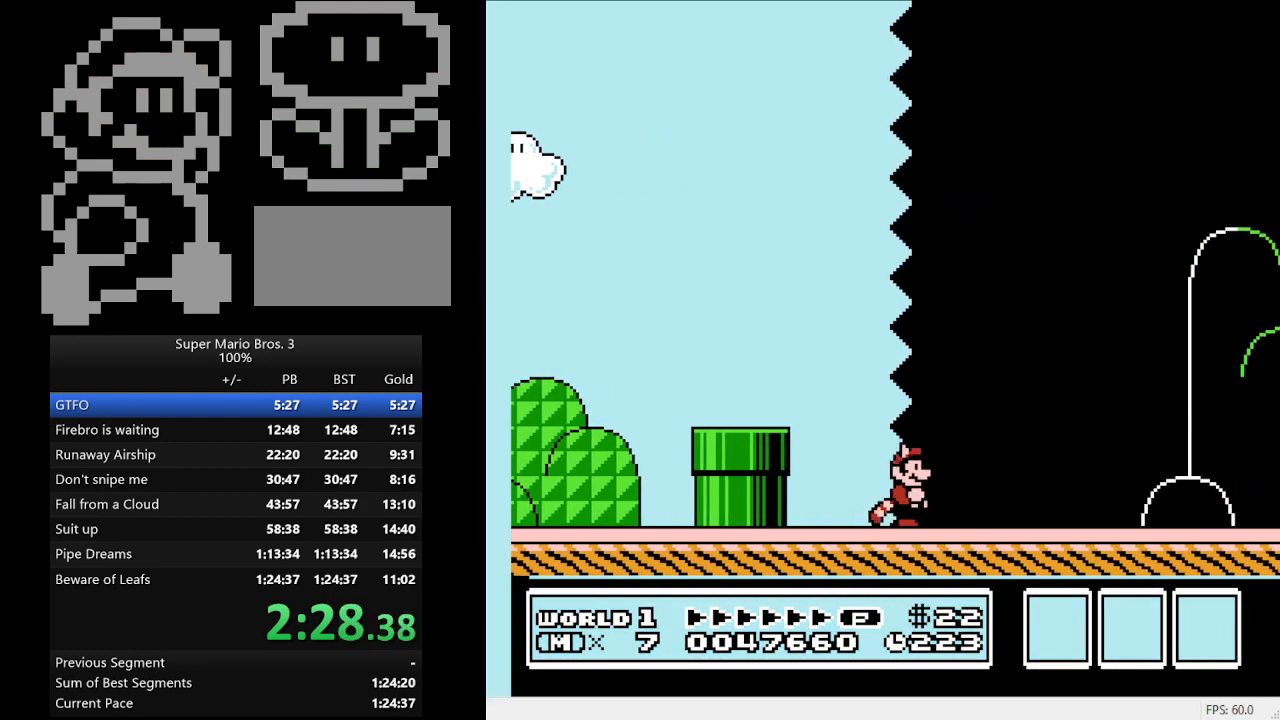
{"buttons": ["B", "DPAD_RIGHT"], "events": []}
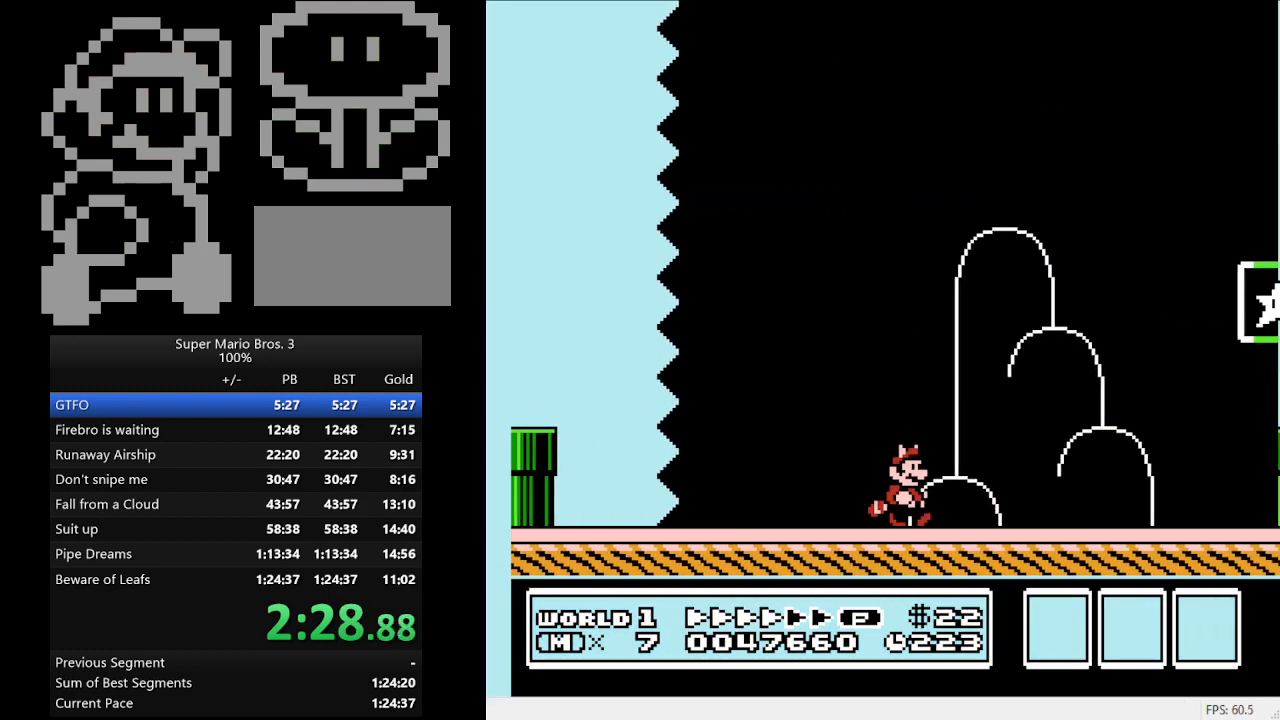
{"buttons": ["A", "B", "DPAD_RIGHT"], "events": [[433, "A", "down"]]}
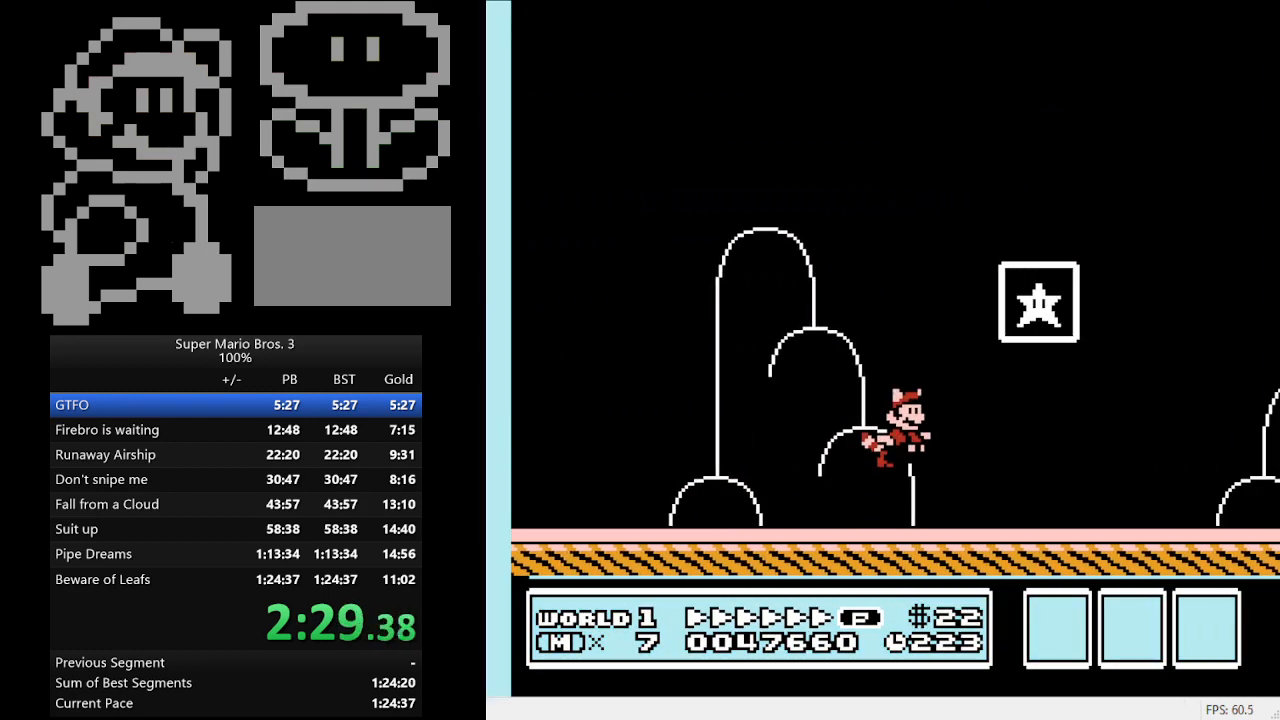
{"buttons": [], "events": [[267, "A", "up"], [367, "B", "up"], [367, "DPAD_RIGHT", "up"]]}
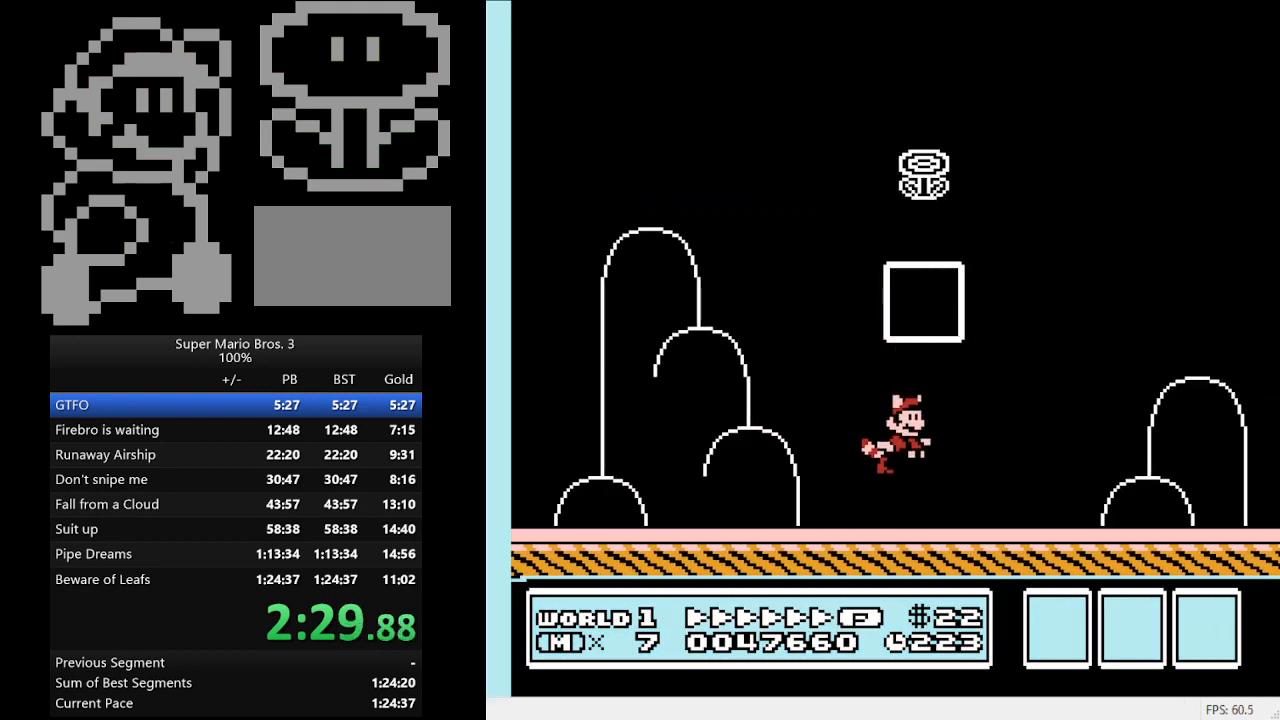
{"buttons": [], "events": []}
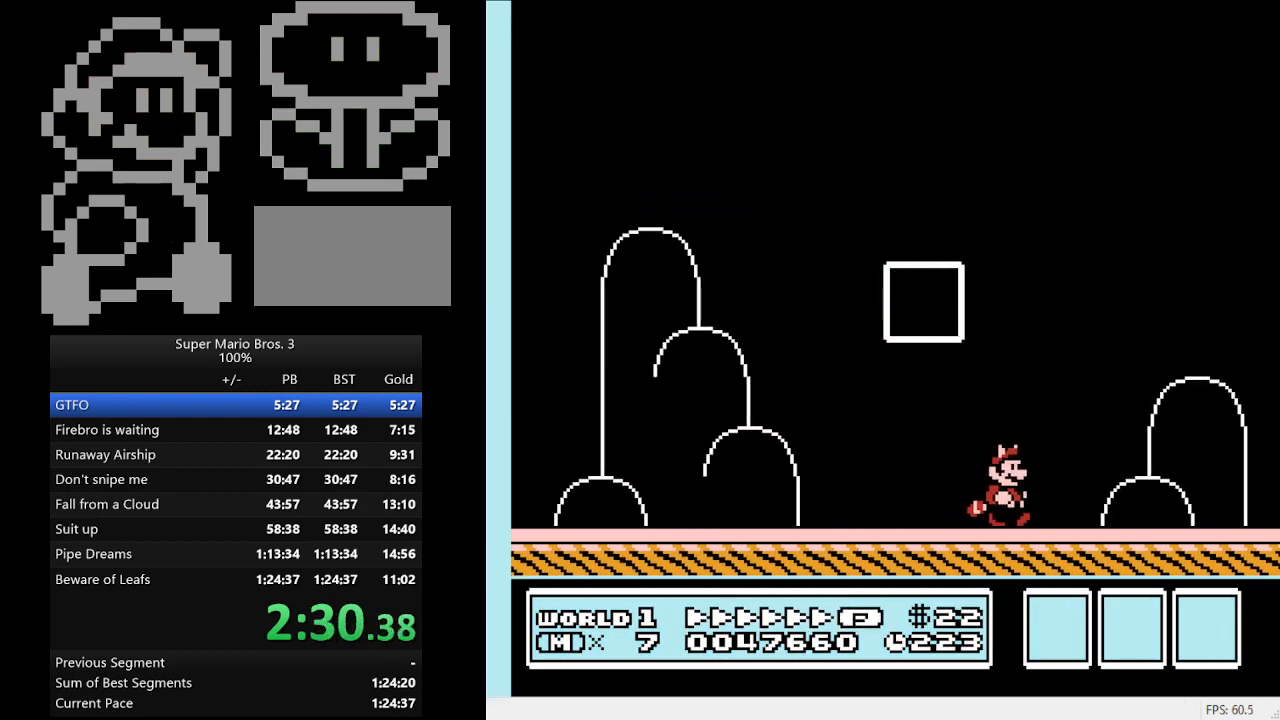
{"buttons": [], "events": []}
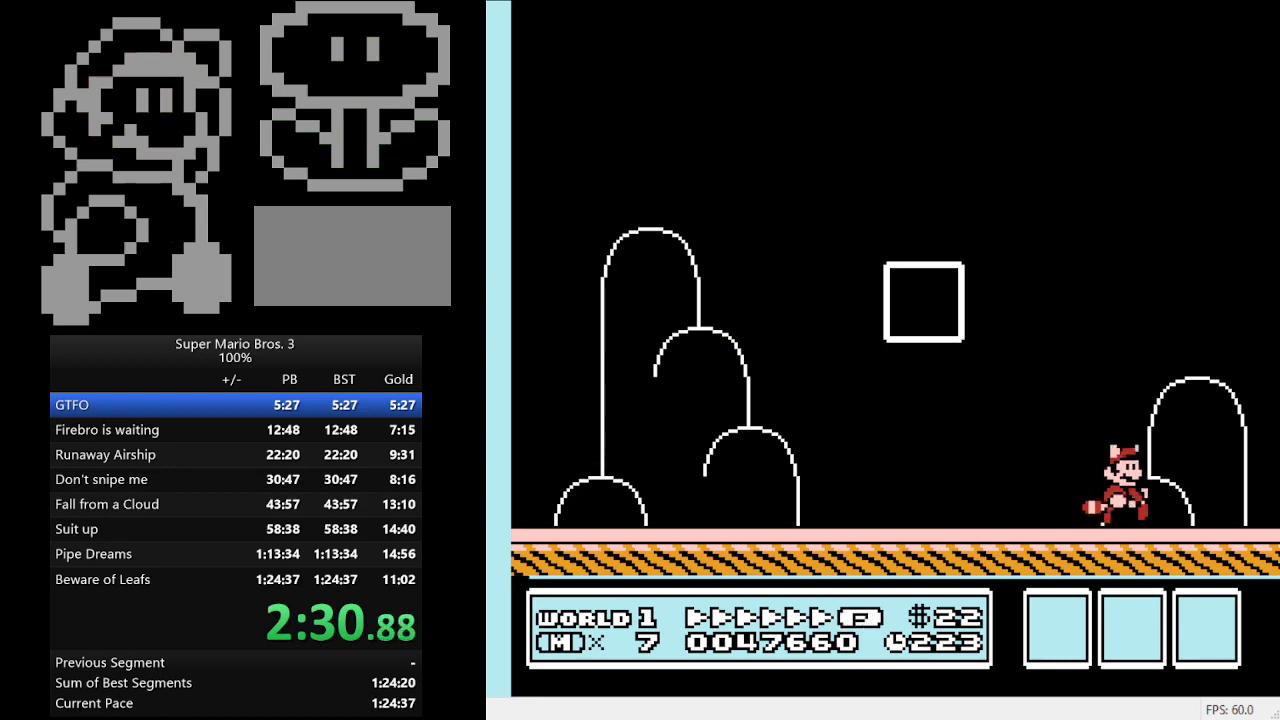
{"buttons": [], "events": []}
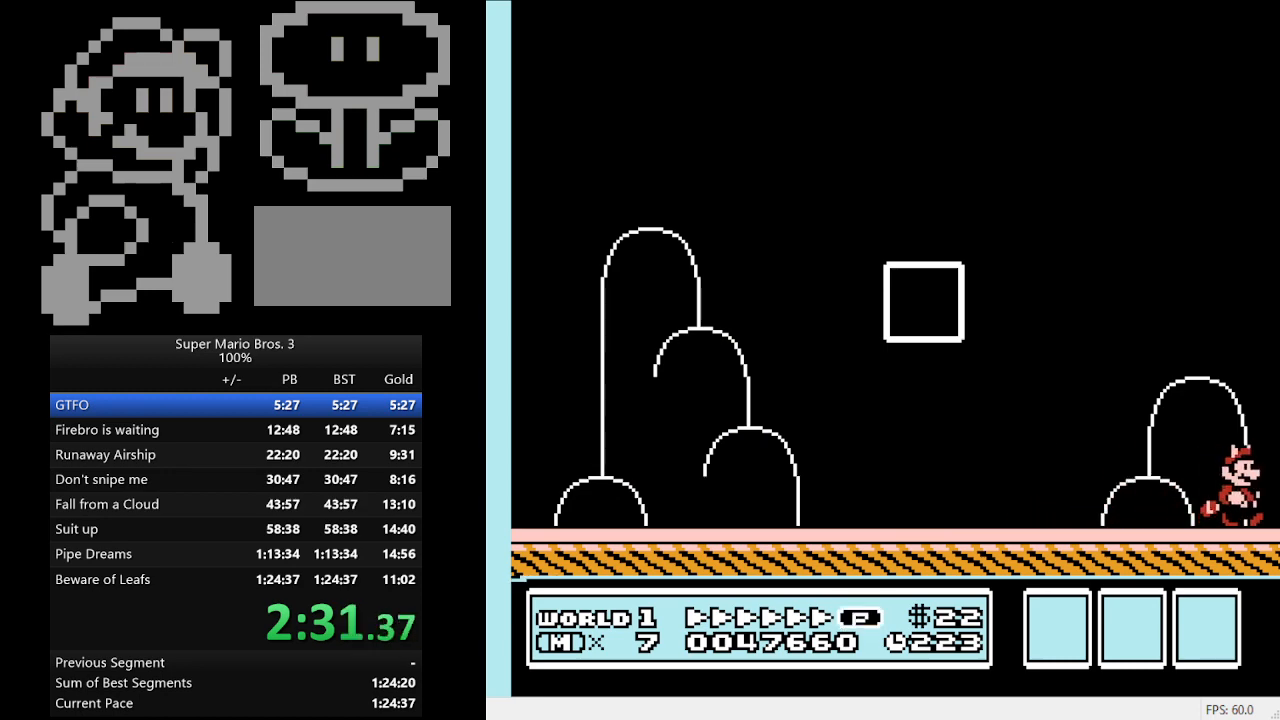
{"buttons": [], "events": []}
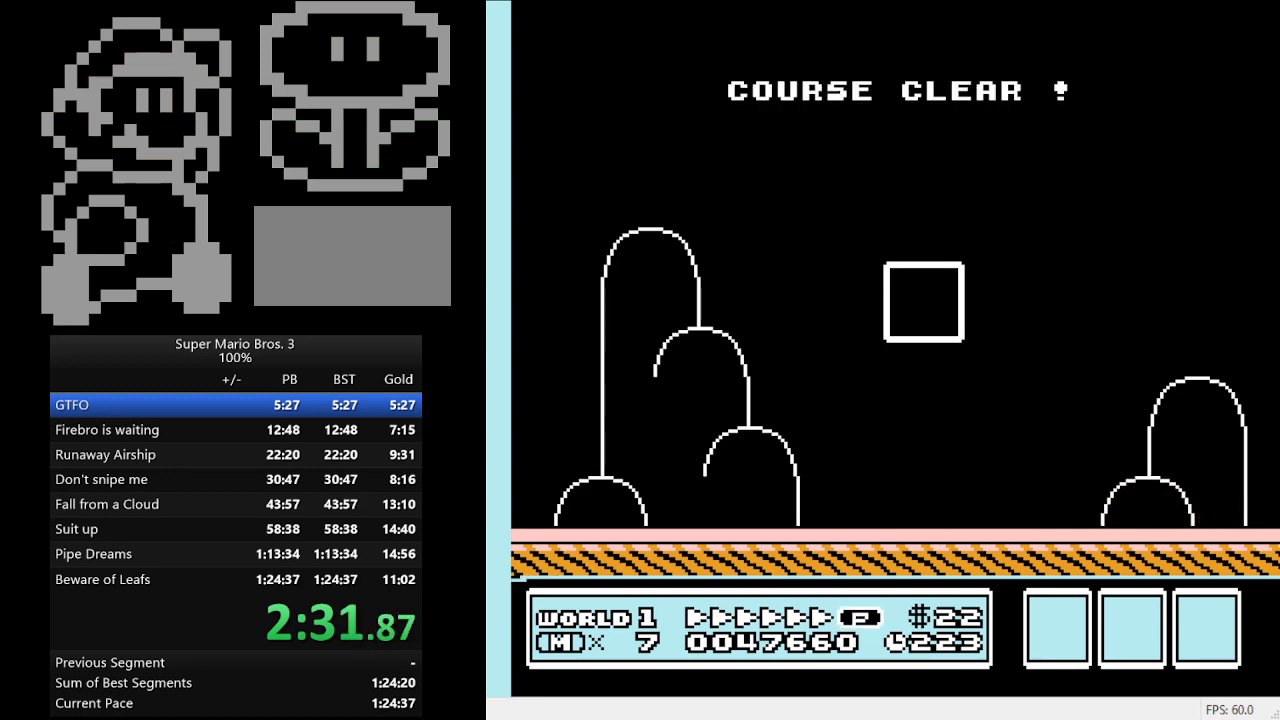
{"buttons": [], "events": []}
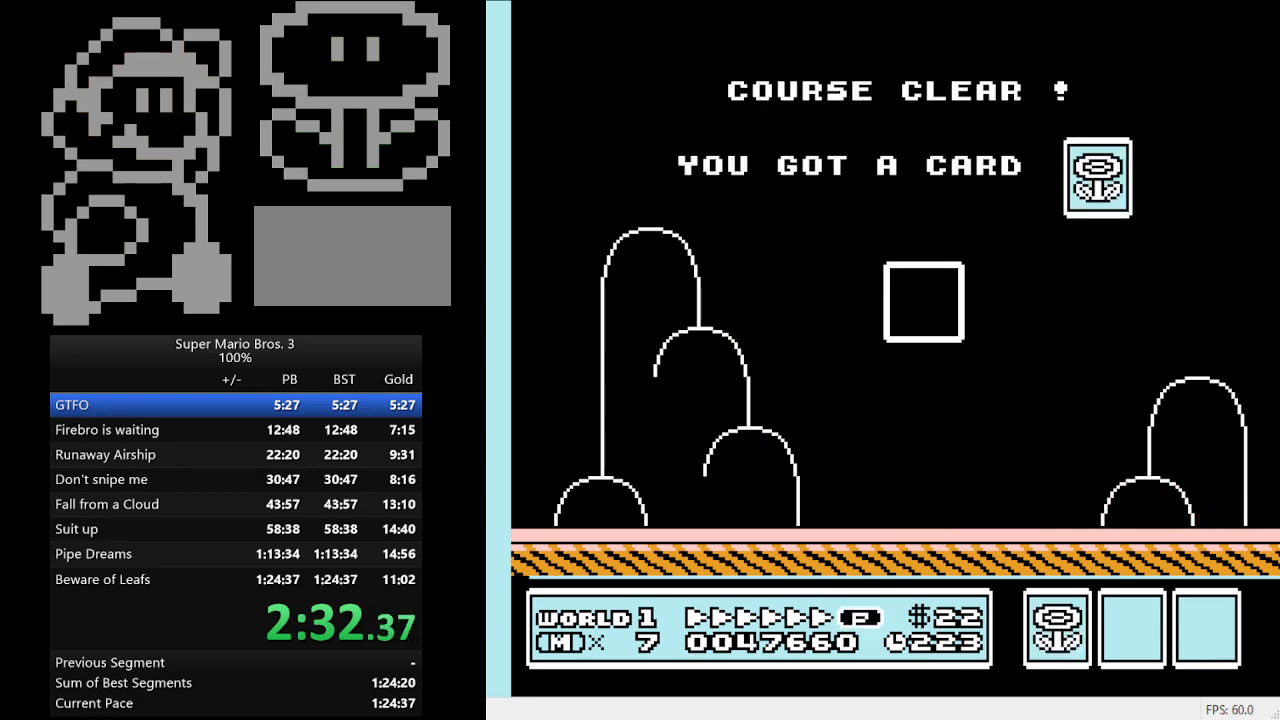
{"buttons": [], "events": []}
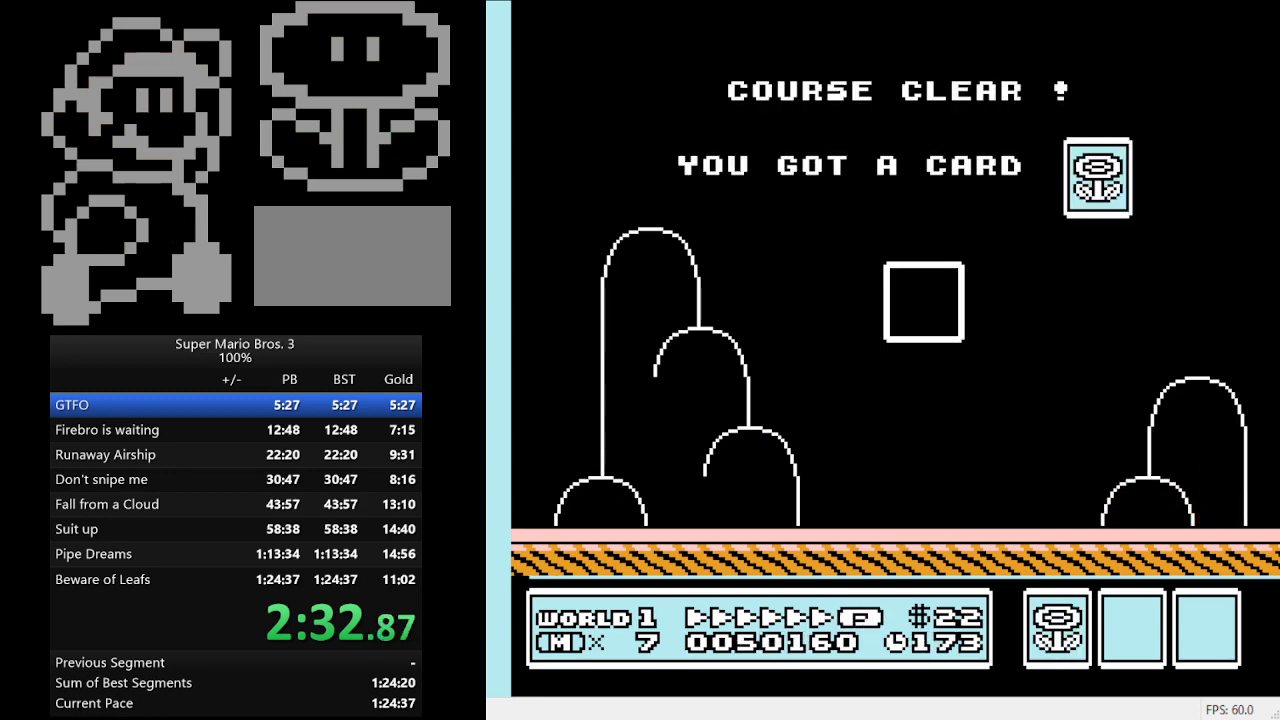
{"buttons": [], "events": []}
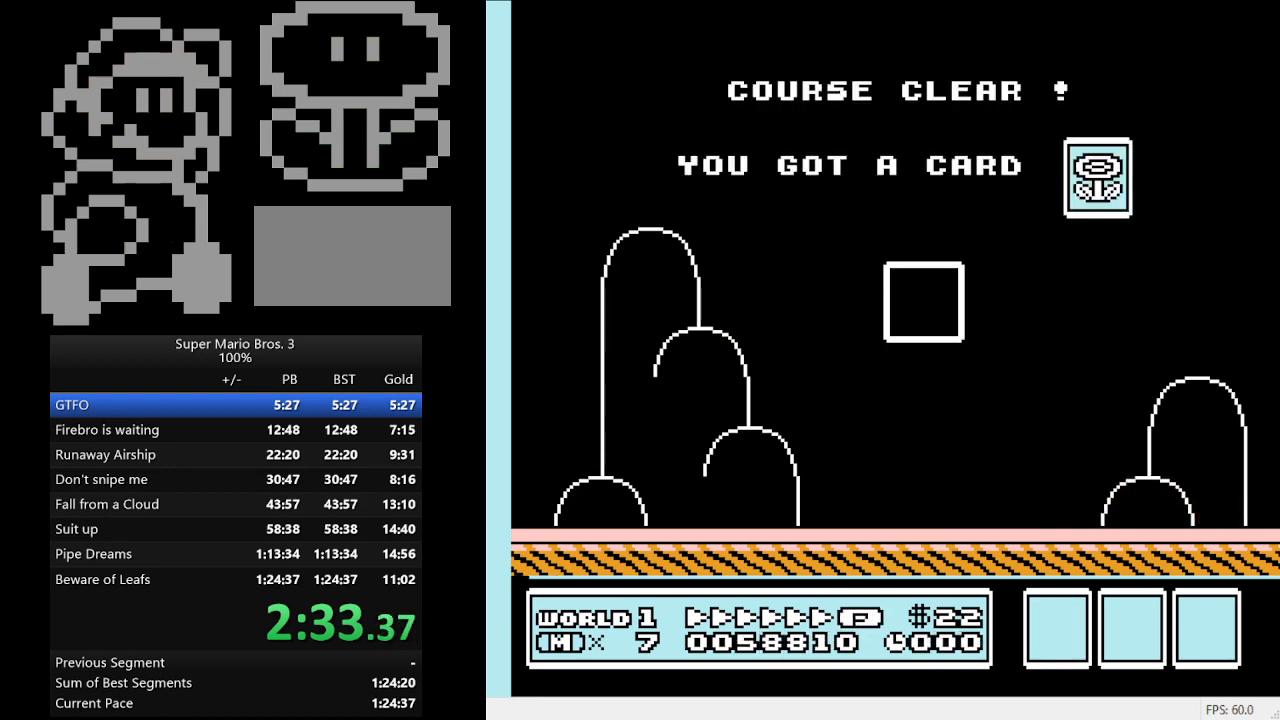
{"buttons": [], "events": []}
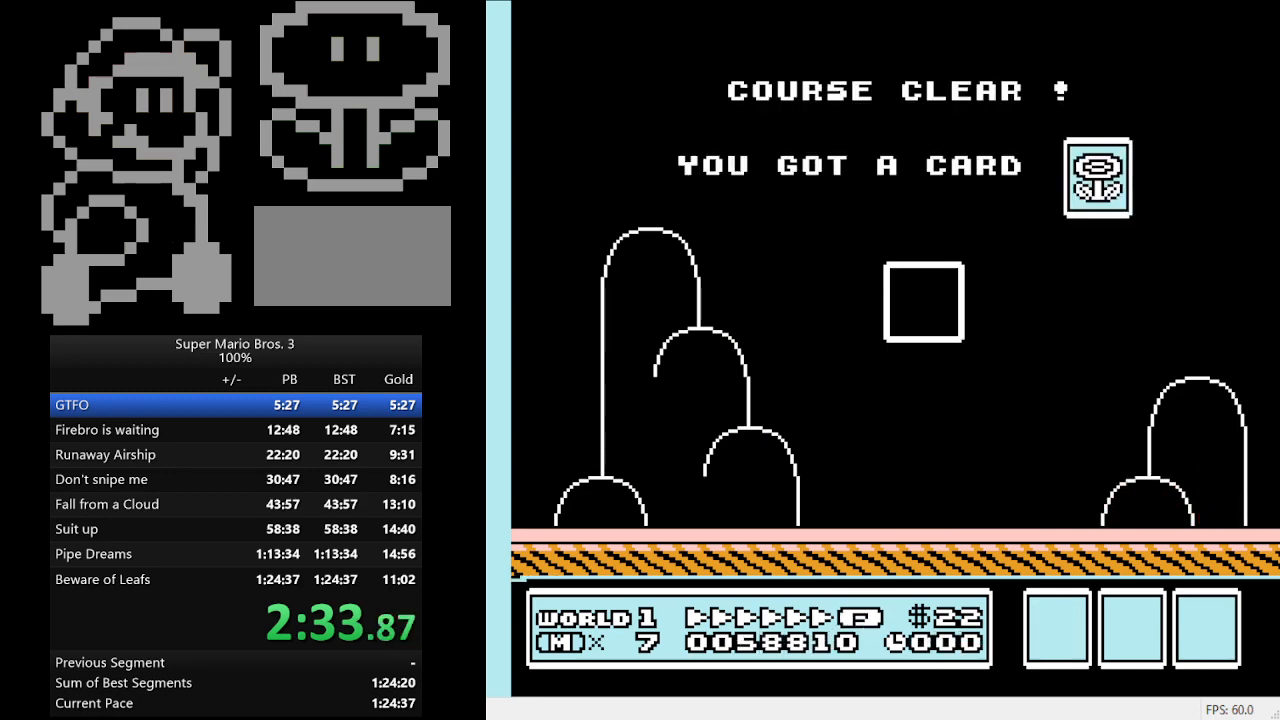
{"buttons": [], "events": []}
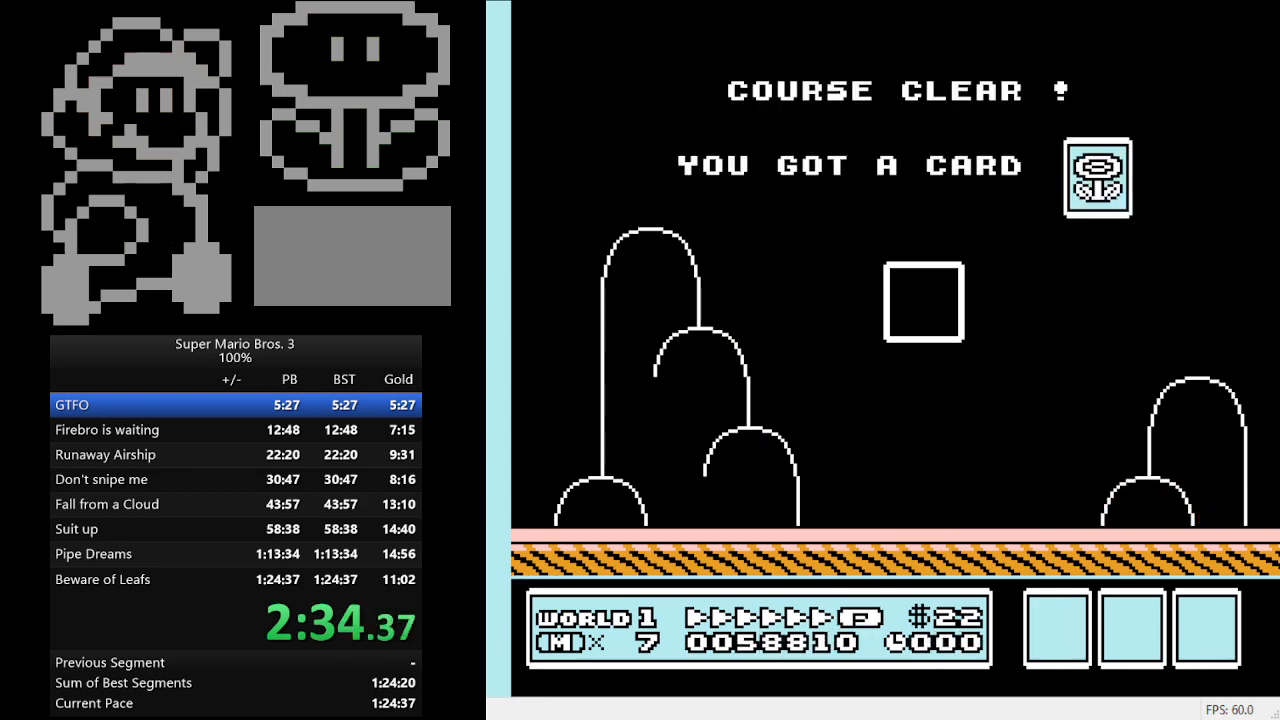
{"buttons": [], "events": []}
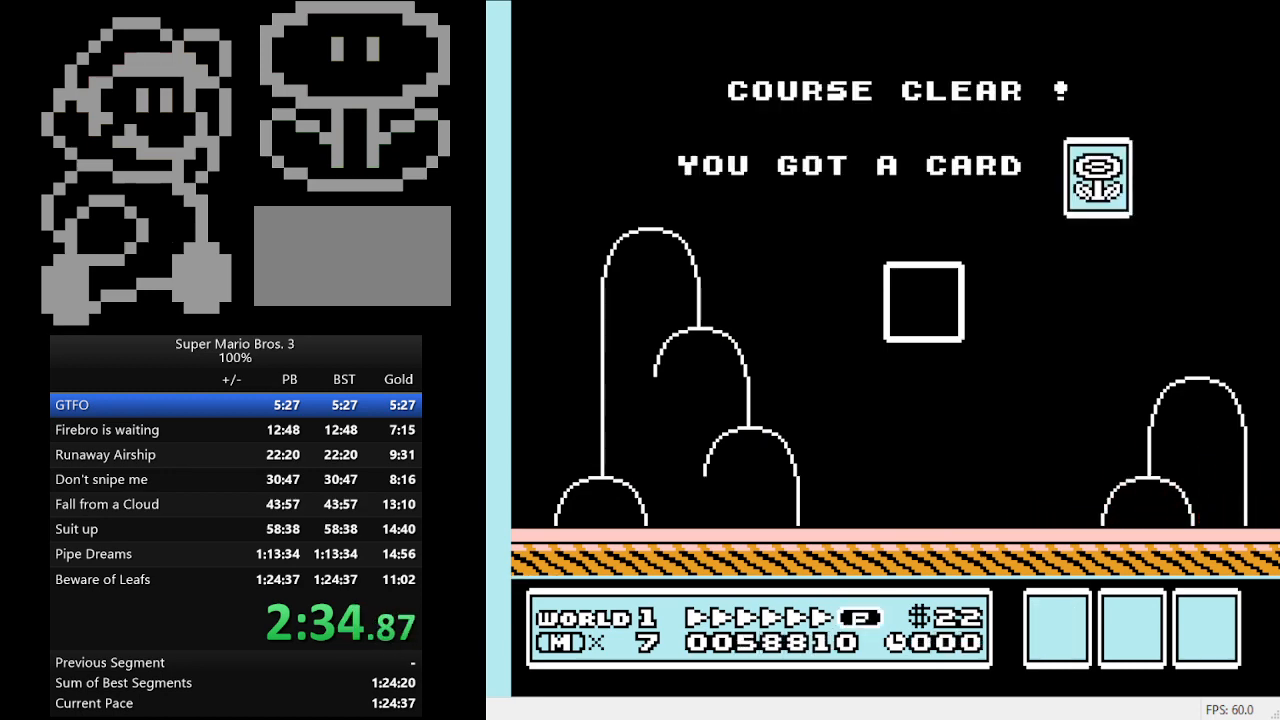
{"buttons": ["DPAD_LEFT"], "events": [[67, "DPAD_LEFT", "down"]]}
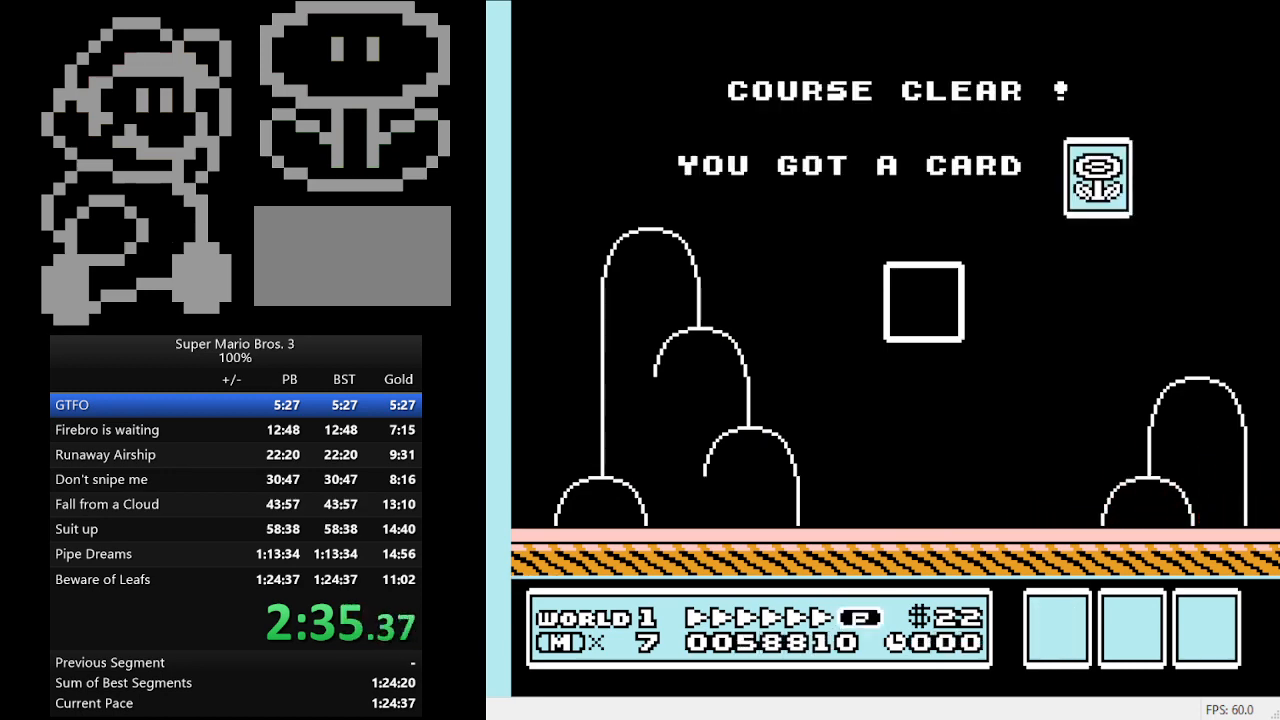
{"buttons": ["DPAD_LEFT"], "events": []}
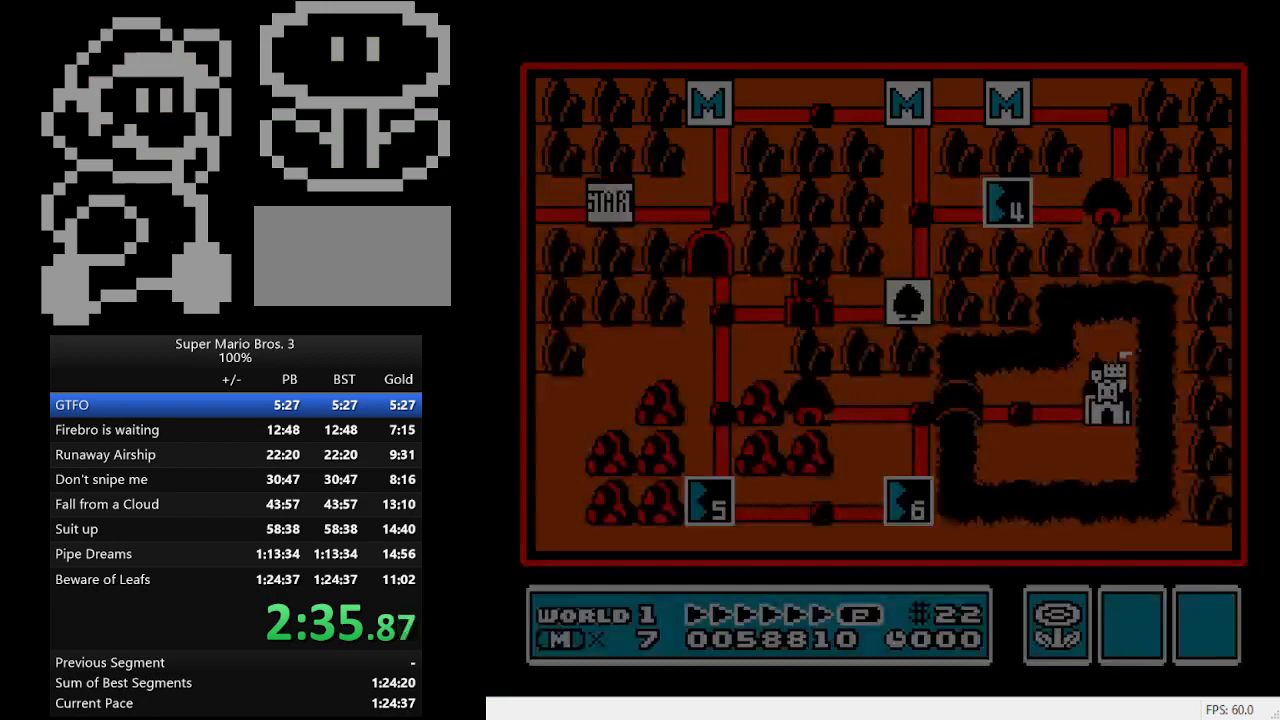
{"buttons": ["DPAD_LEFT"], "events": []}
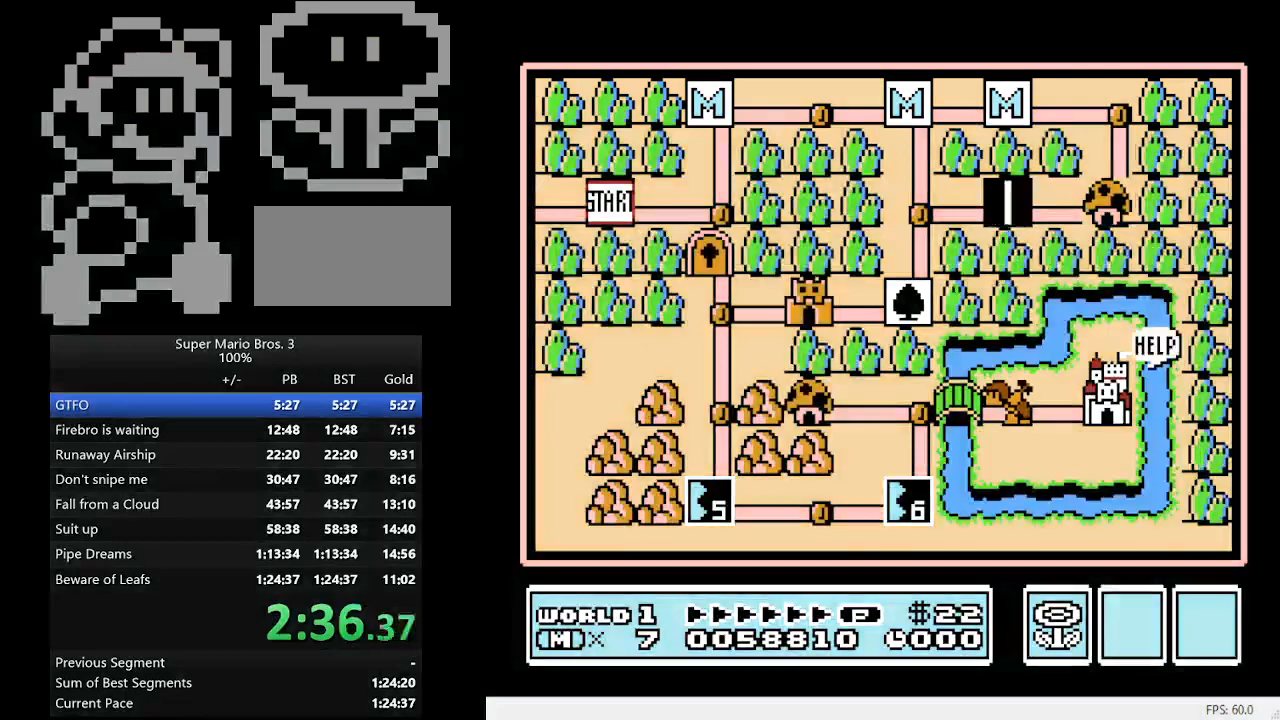
{"buttons": ["DPAD_LEFT"], "events": []}
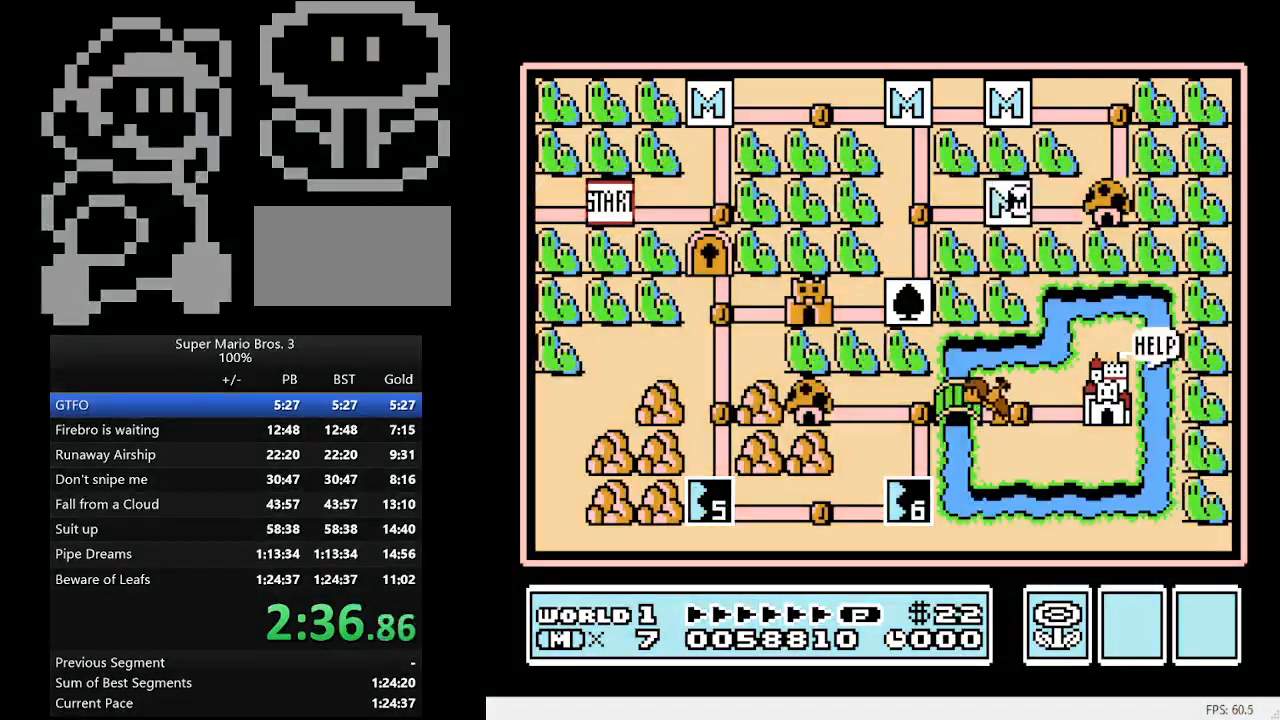
{"buttons": ["DPAD_LEFT"], "events": []}
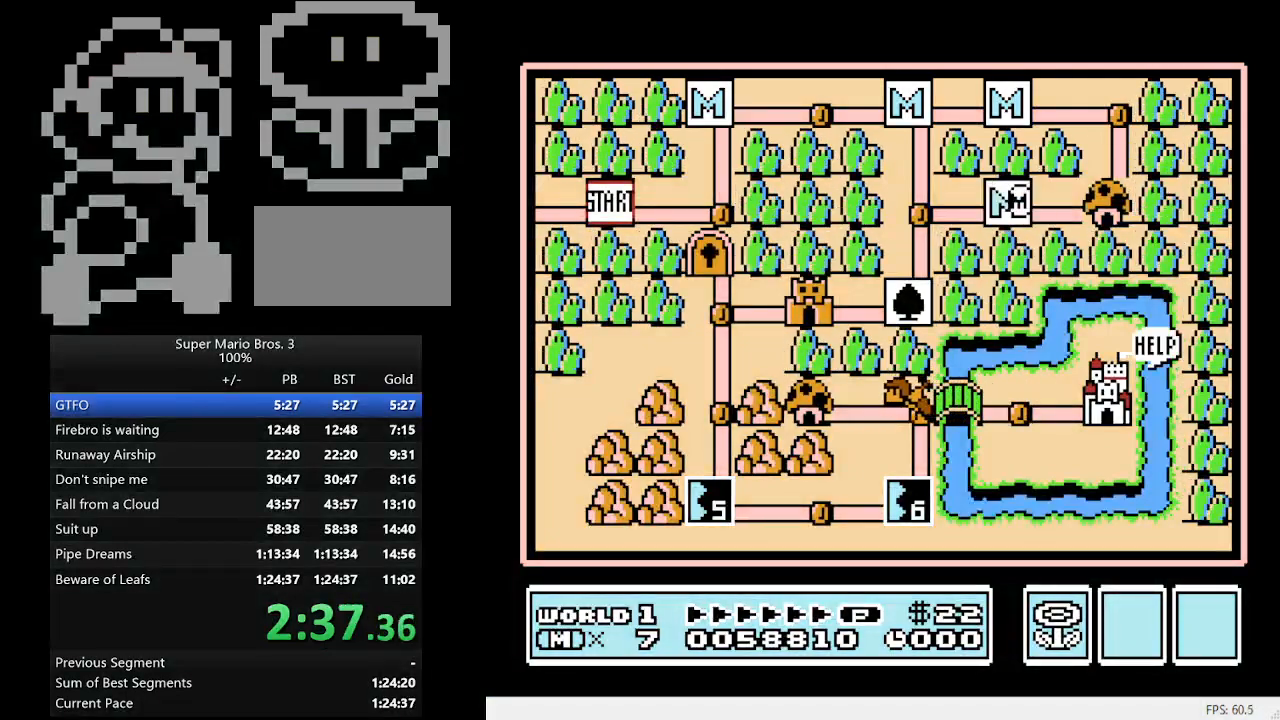
{"buttons": ["DPAD_DOWN"], "events": [[300, "DPAD_LEFT", "up"], [433, "DPAD_DOWN", "down"]]}
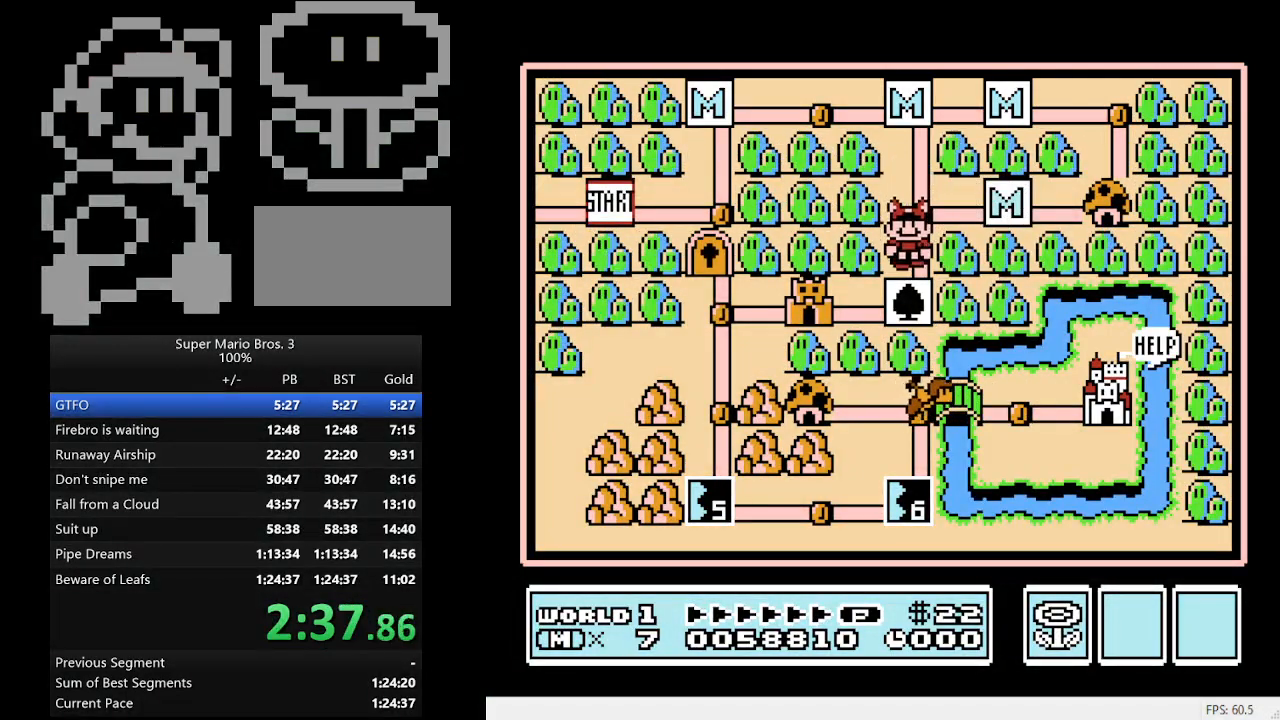
{"buttons": [], "events": [[133, "DPAD_DOWN", "up"], [233, "DPAD_LEFT", "down"], [433, "DPAD_LEFT", "up"]]}